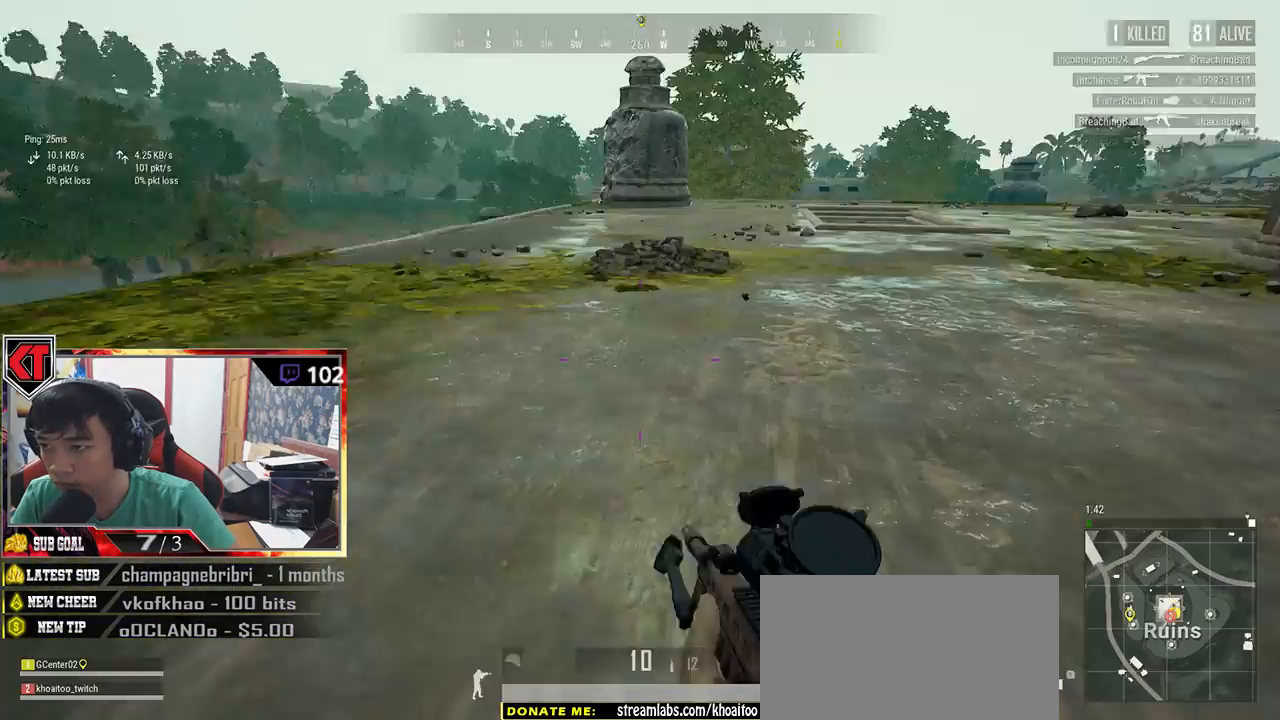
Gameplay with keyboard and mouse; each line is a JSON object with the keys and mouse buttons held at the frame after it. "events" lists presses ("down") and releases ("up") of "a", "c", "ctrl", "d", "e", "f", "q", "r", "s", "shift", "space", "tab", "v", "w", "x", "z", "mouse_left", "mouse_wheel", "mouse_right", "mouse_mb4" and "mouse_mb5" between this image and that frame as [ms after this image, input, new state], when the widget could be followed in between. "mouse_left", "mouse_wheel", "mouse_right", "mouse_mb4", "mouse_mb5" = the "left", "wheel", "right", "mb4", "mb5" buttons of the "mouse" list. No other keys are recorded. "wheel" means that the mouse wheel is clicked or scrolled. Mouse movement is not recorded.
{"keys": ["shift", "w"], "mouse": [], "events": [[200, "shift", "down"]]}
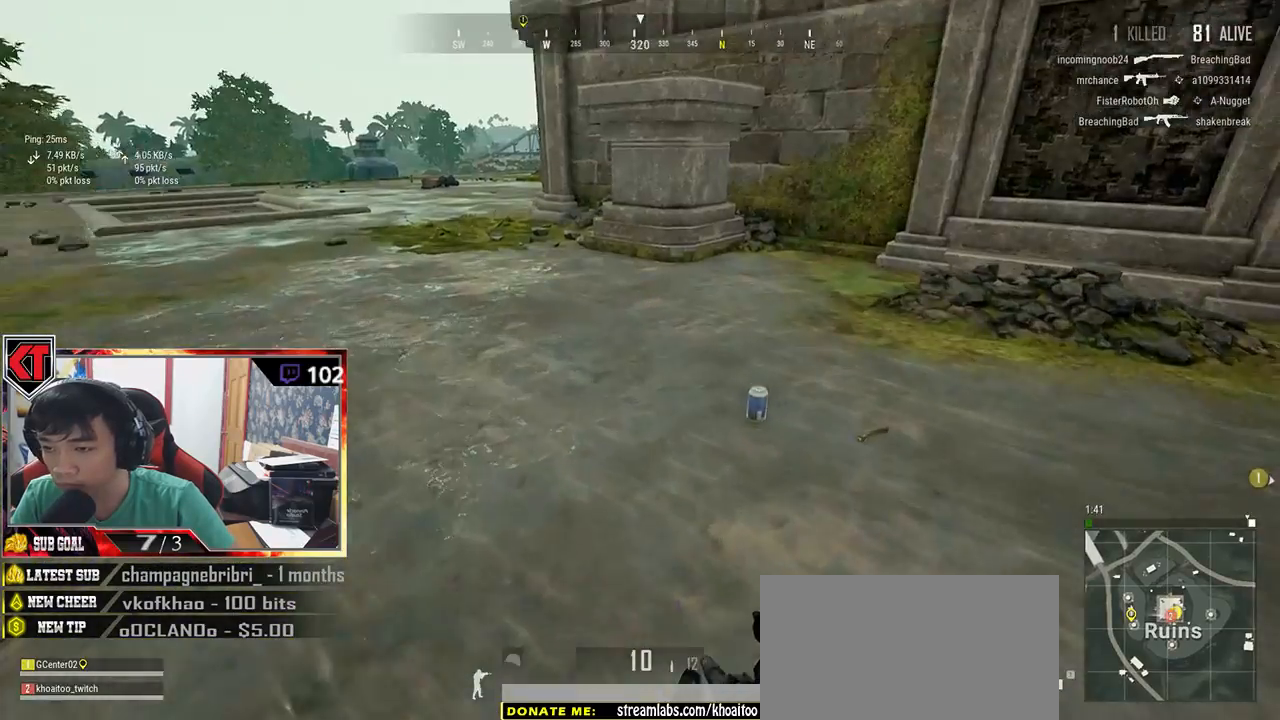
{"keys": ["w"], "mouse": [], "events": [[100, "shift", "up"], [184, "f", "down"], [284, "f", "up"], [334, "f", "down"], [434, "f", "up"]]}
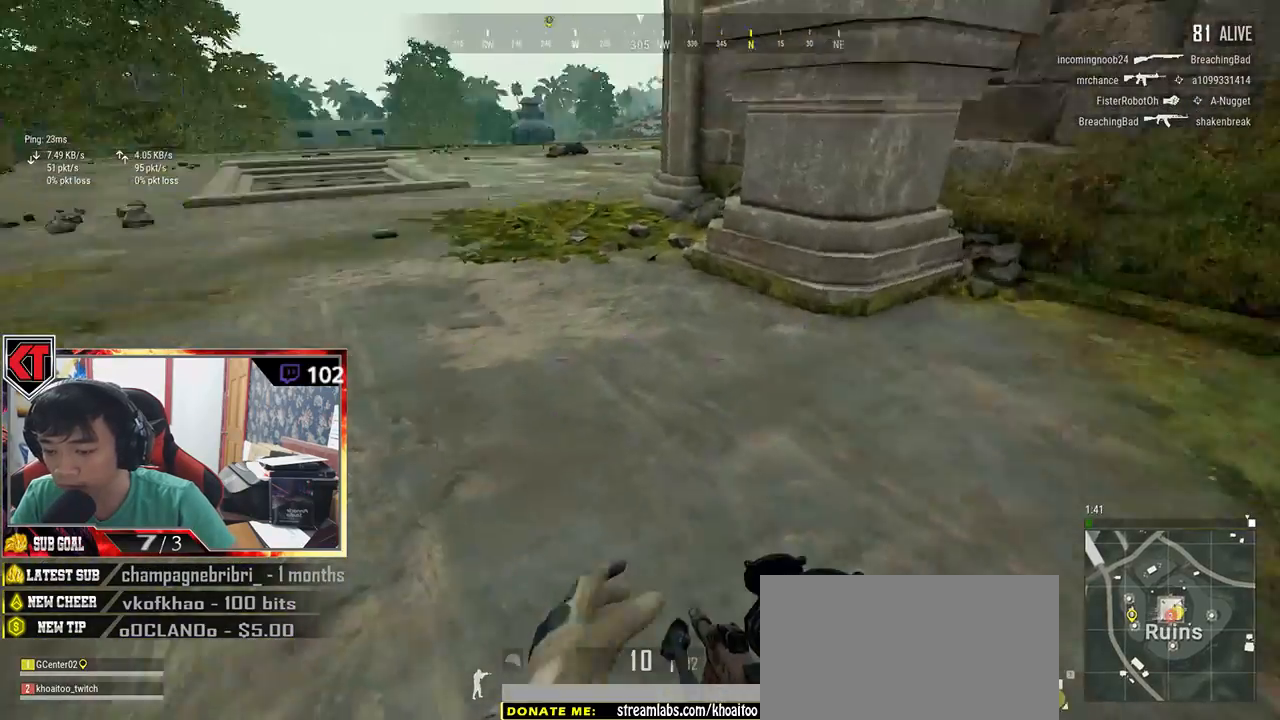
{"keys": ["shift", "w"], "mouse": [], "events": [[217, "shift", "down"]]}
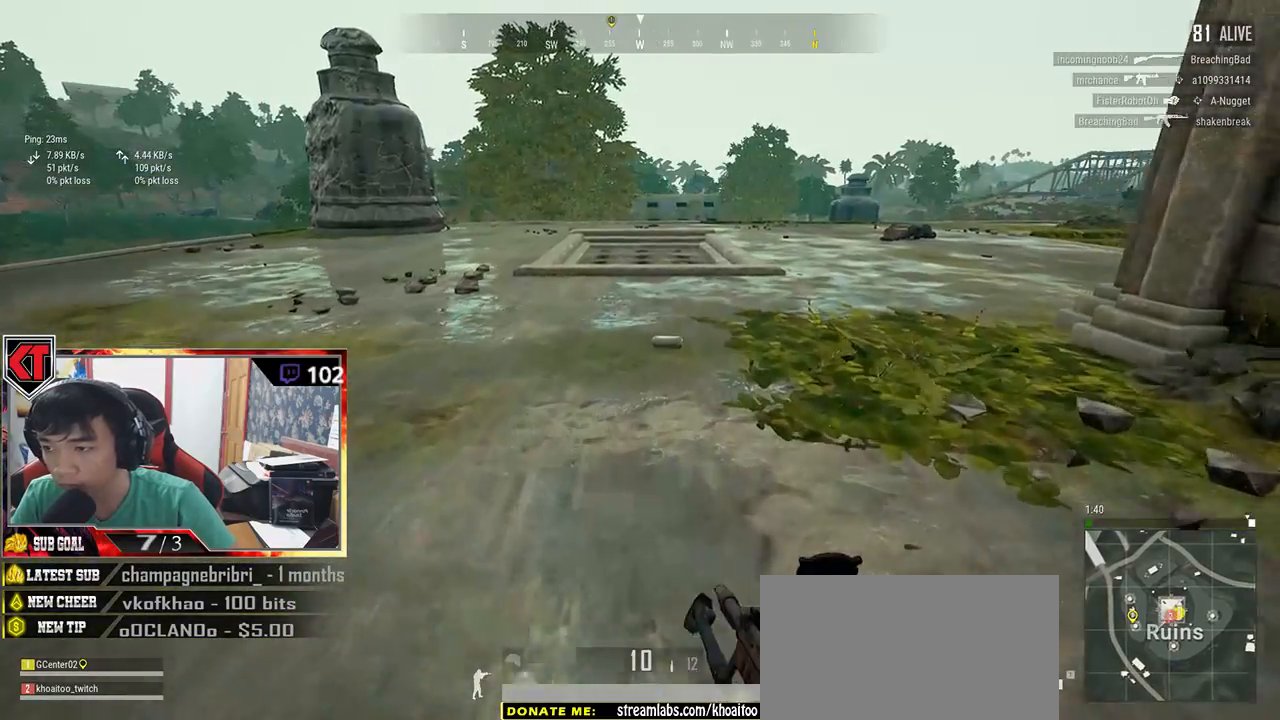
{"keys": ["shift", "w"], "mouse": [], "events": []}
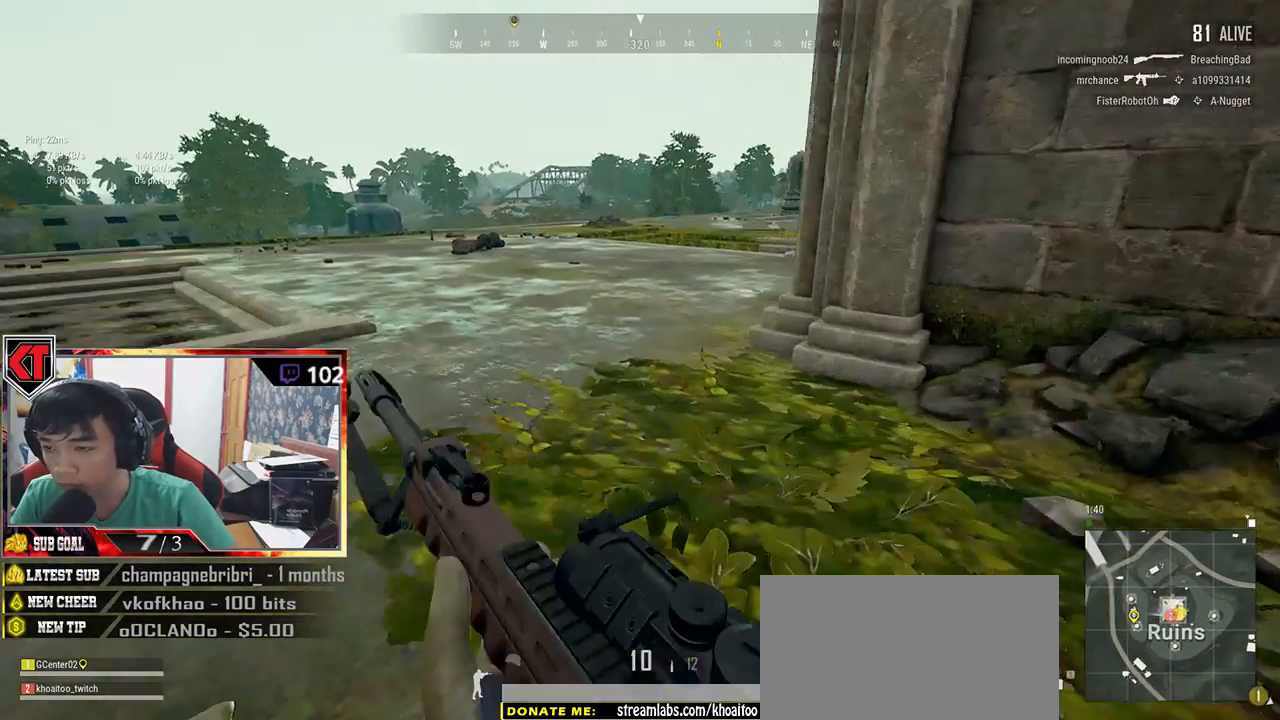
{"keys": ["shift", "w"], "mouse": [], "events": []}
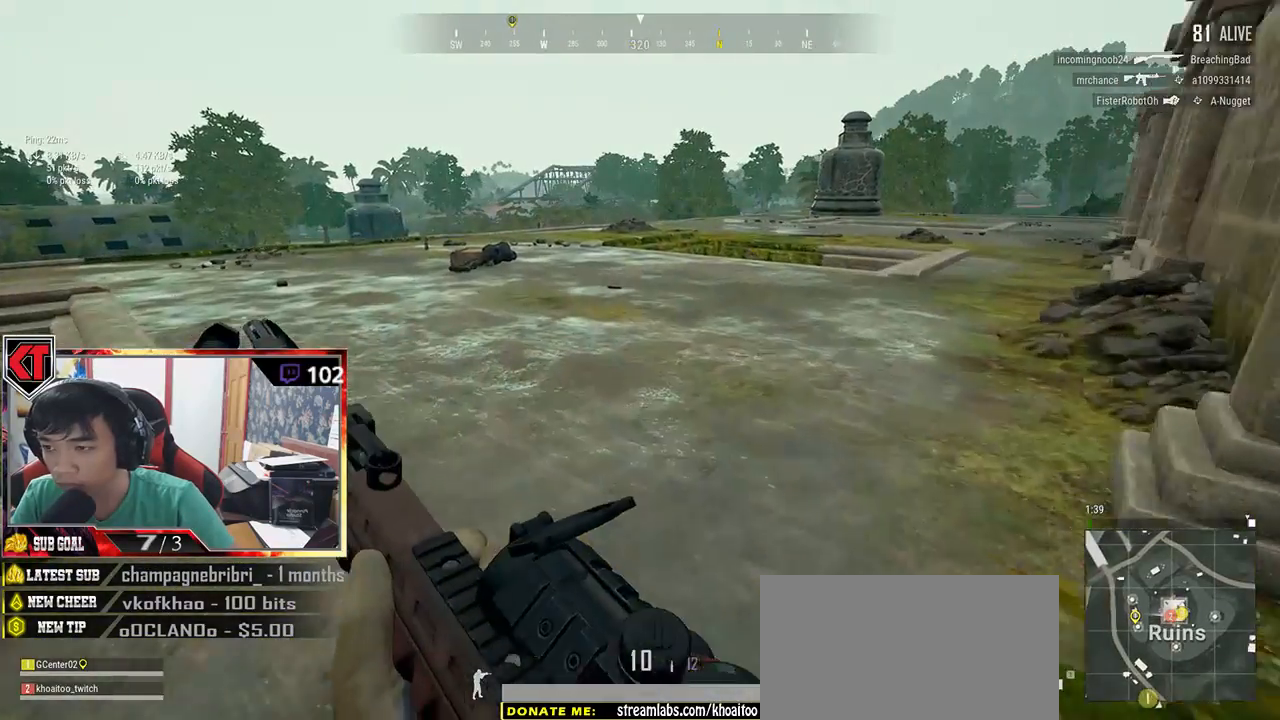
{"keys": ["shift", "w"], "mouse": [], "events": []}
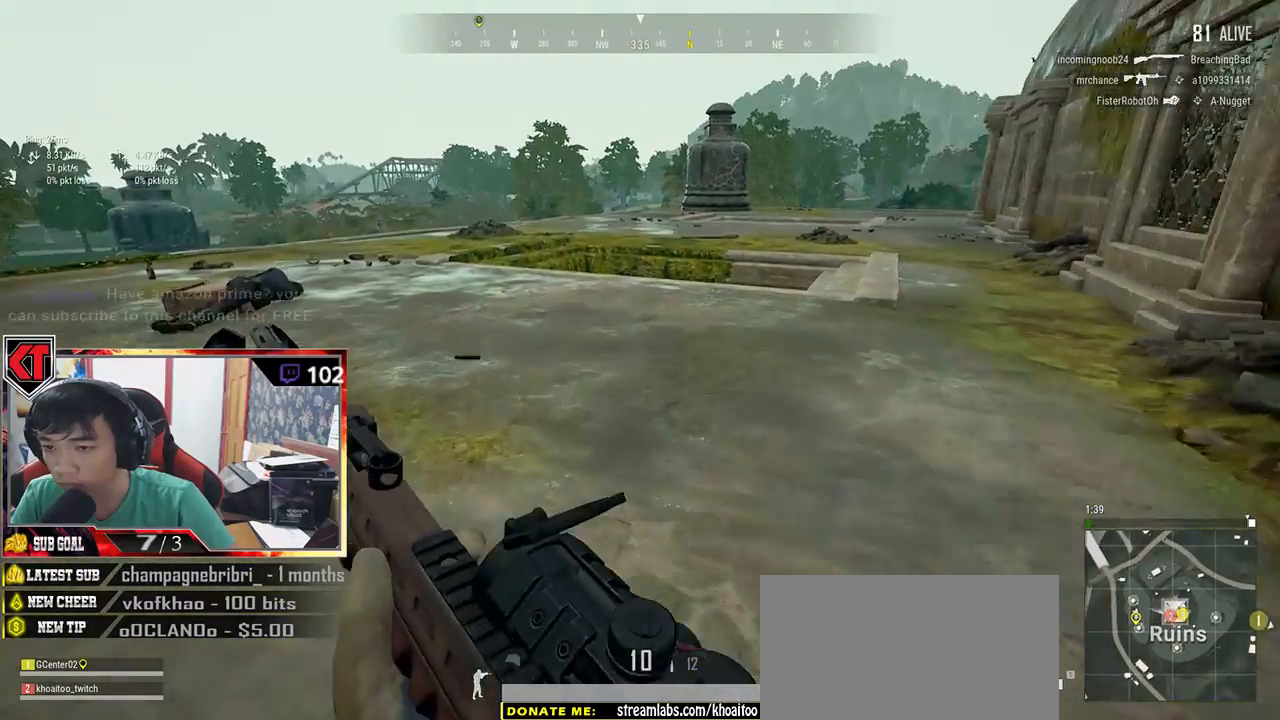
{"keys": ["d", "shift", "w"], "mouse": [], "events": [[67, "d", "down"]]}
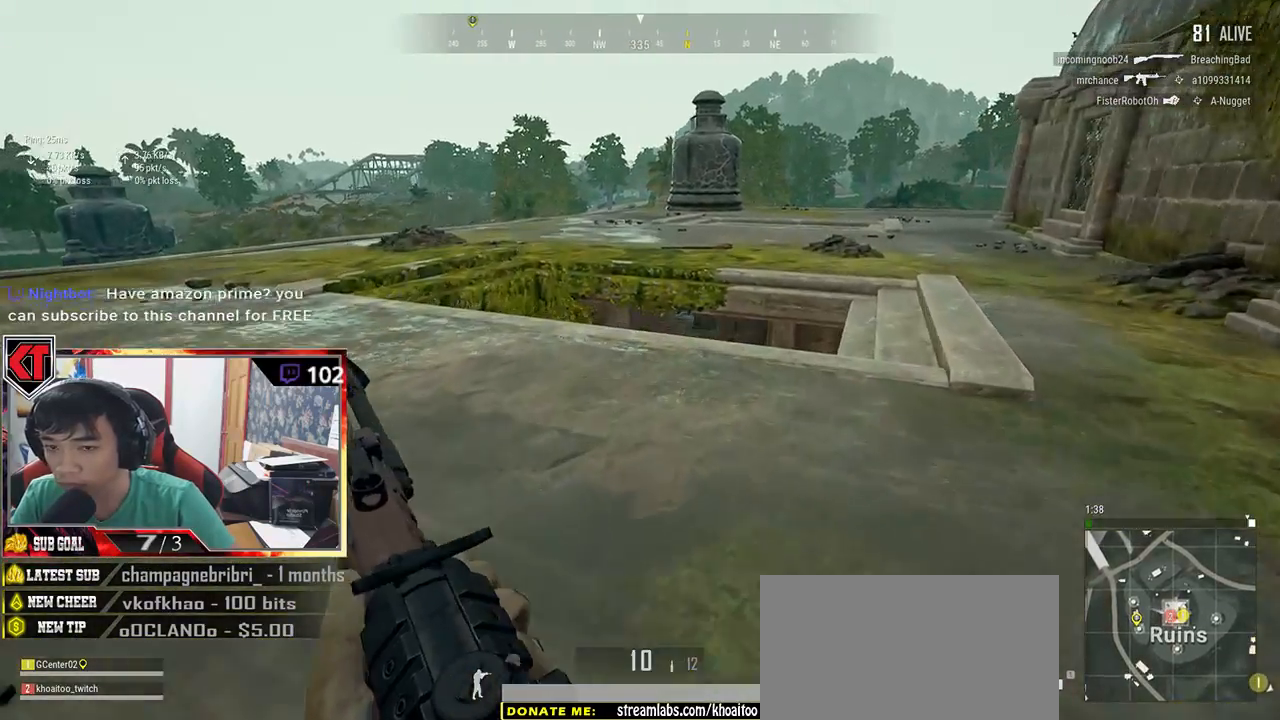
{"keys": ["d", "shift", "w"], "mouse": [], "events": [[50, "shift", "up"], [450, "shift", "down"]]}
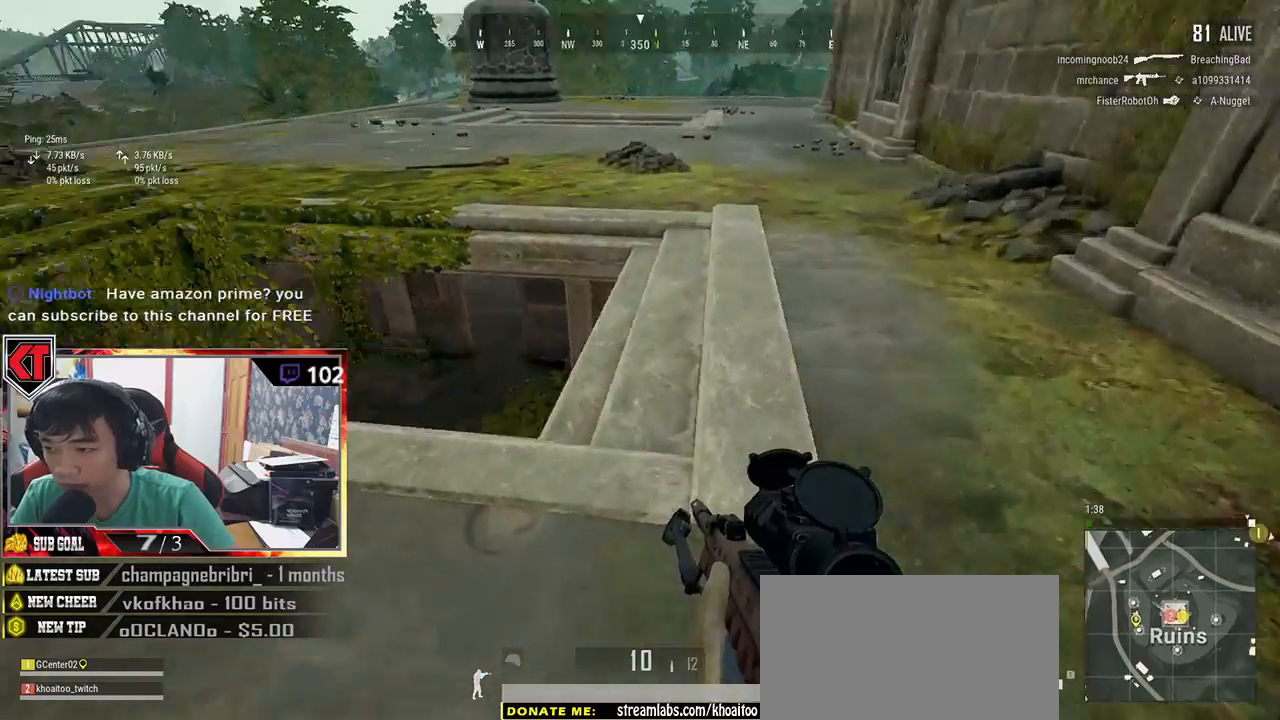
{"keys": ["d"], "mouse": [], "events": [[267, "shift", "up"], [400, "w", "up"]]}
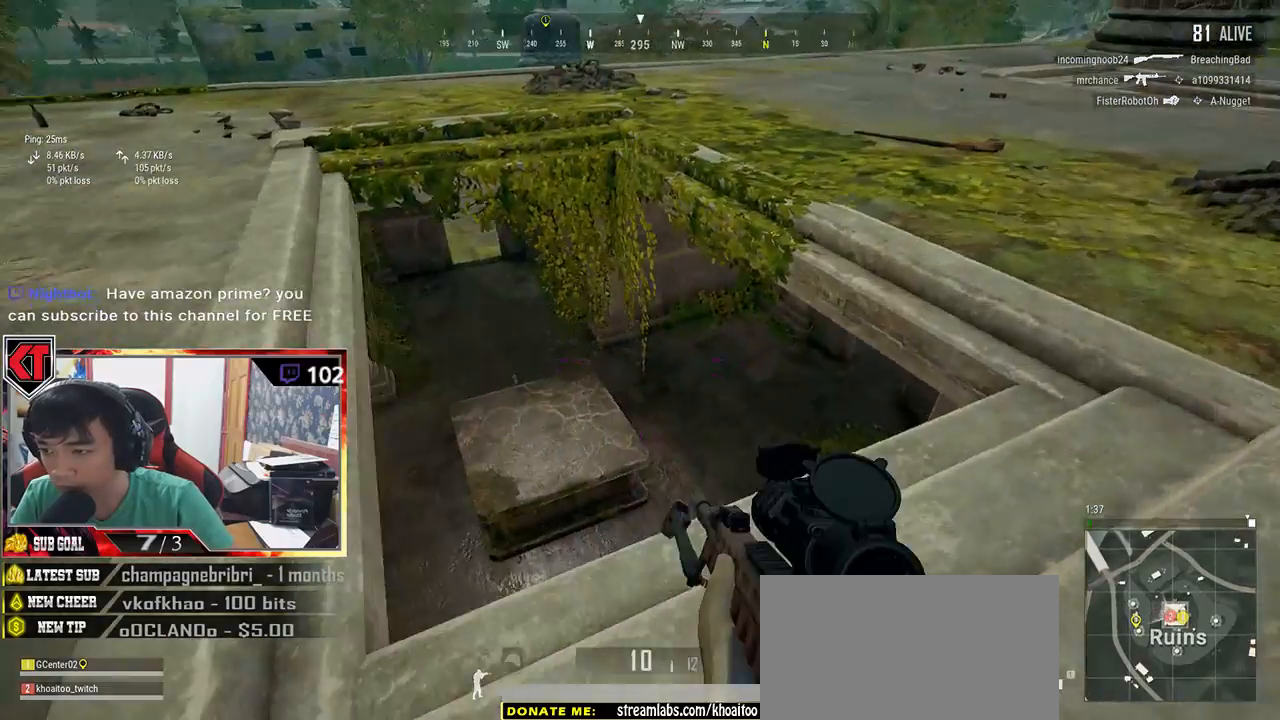
{"keys": ["d", "w"], "mouse": [], "events": [[300, "w", "down"]]}
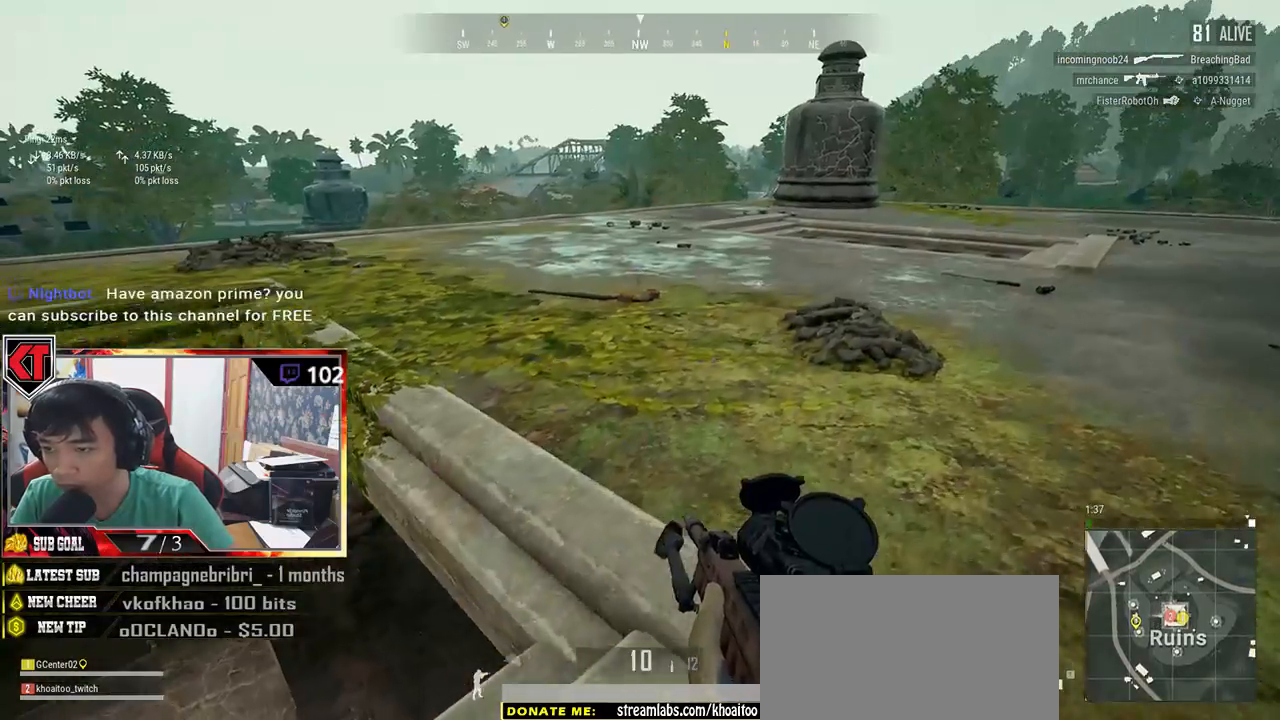
{"keys": ["w"], "mouse": [], "events": [[17, "shift", "down"], [67, "d", "up"], [467, "shift", "up"]]}
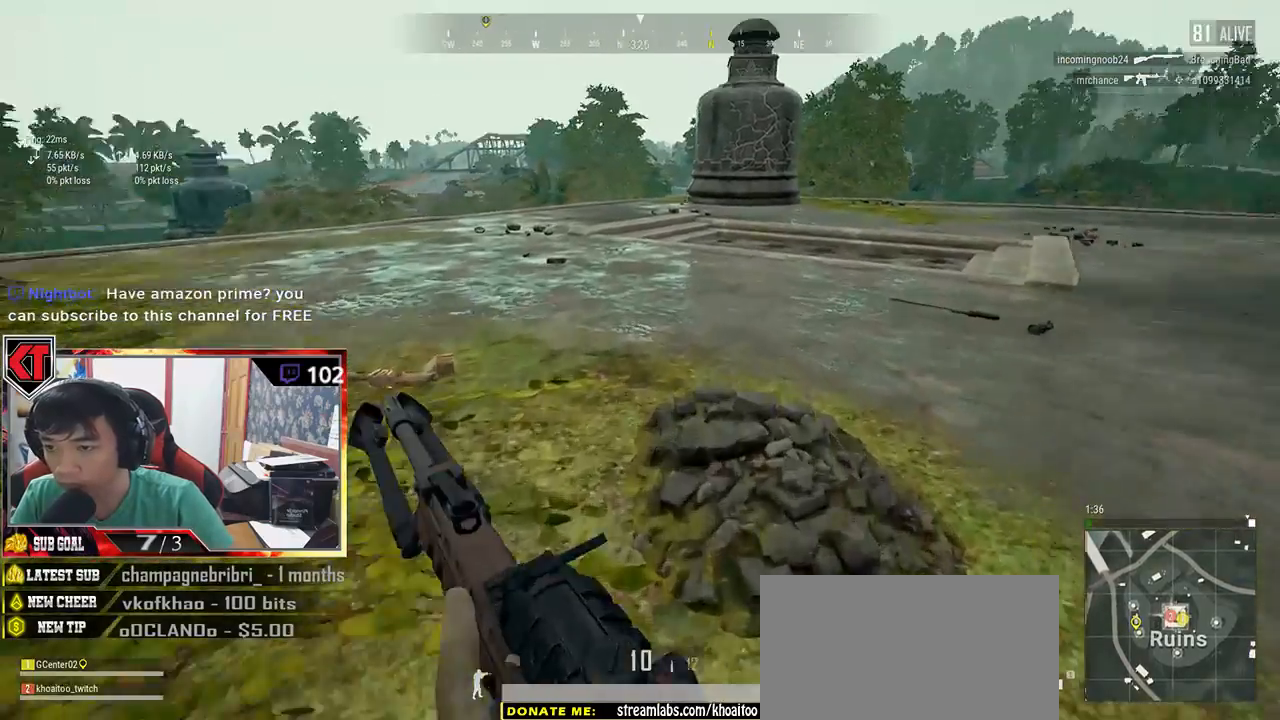
{"keys": ["d", "w"], "mouse": [], "events": [[200, "d", "down"]]}
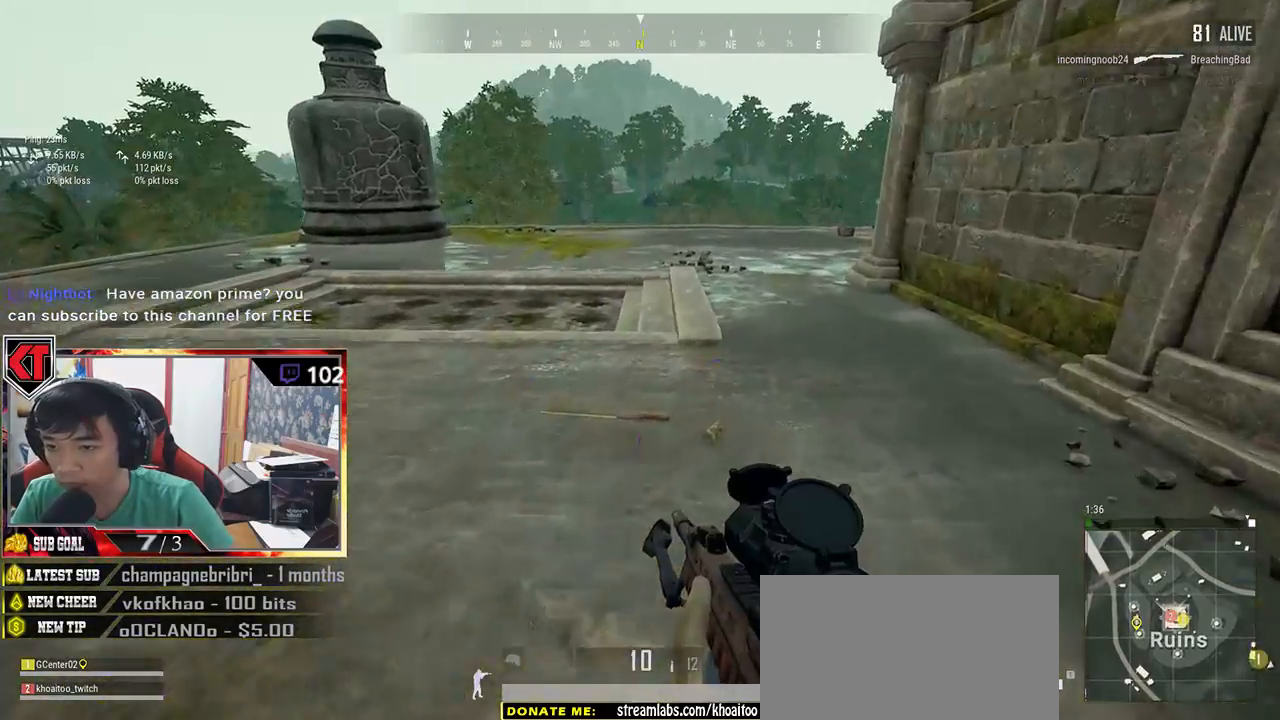
{"keys": ["tab", "w"], "mouse": [], "events": [[50, "d", "up"], [84, "shift", "down"], [250, "shift", "up"], [417, "tab", "down"]]}
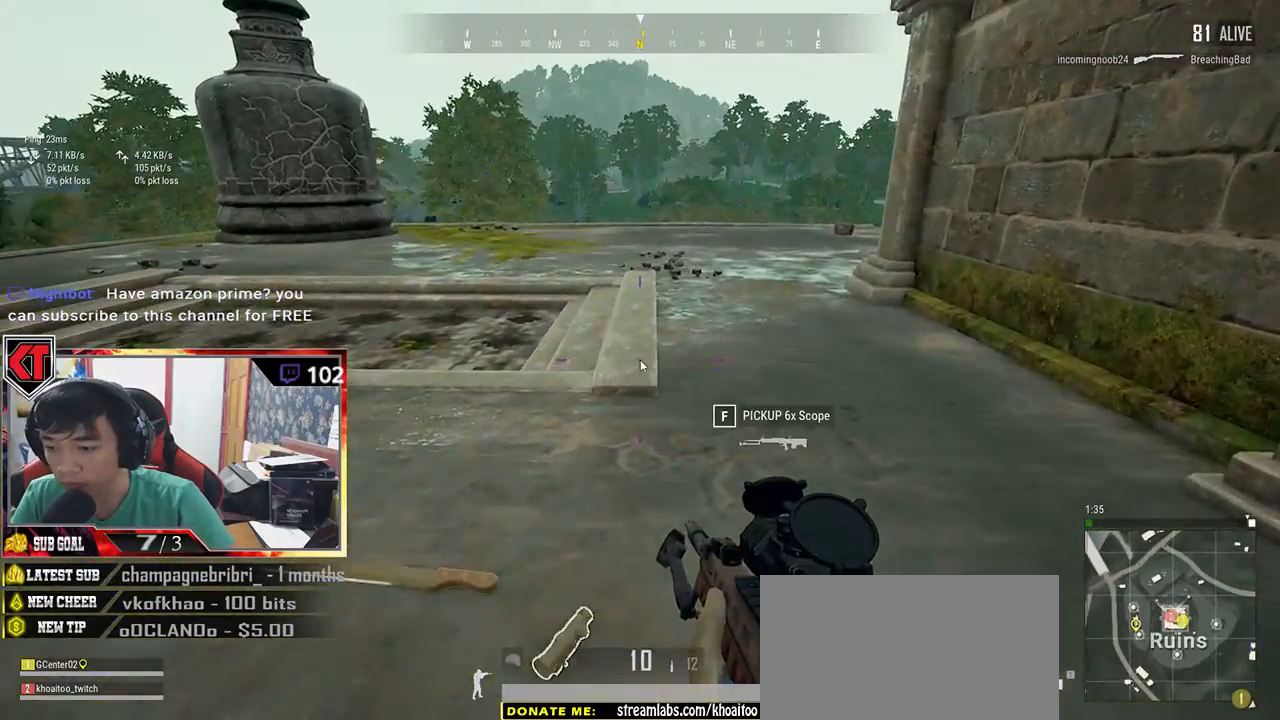
{"keys": [], "mouse": ["left"], "events": [[34, "tab", "up"], [100, "w", "up"], [217, "d", "down"], [450, "mouse_left", "down"], [500, "d", "up"]]}
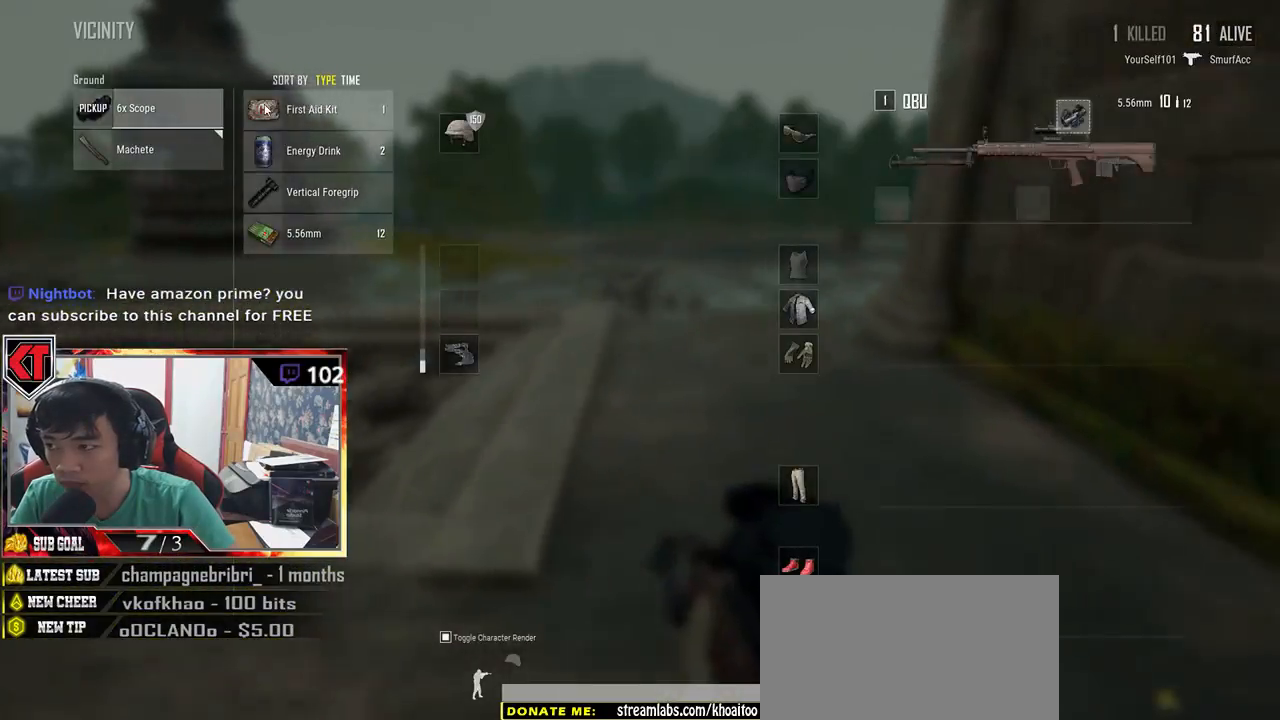
{"keys": ["w"], "mouse": [], "events": [[17, "w", "down"], [34, "mouse_left", "up"], [100, "tab", "down"], [217, "tab", "up"]]}
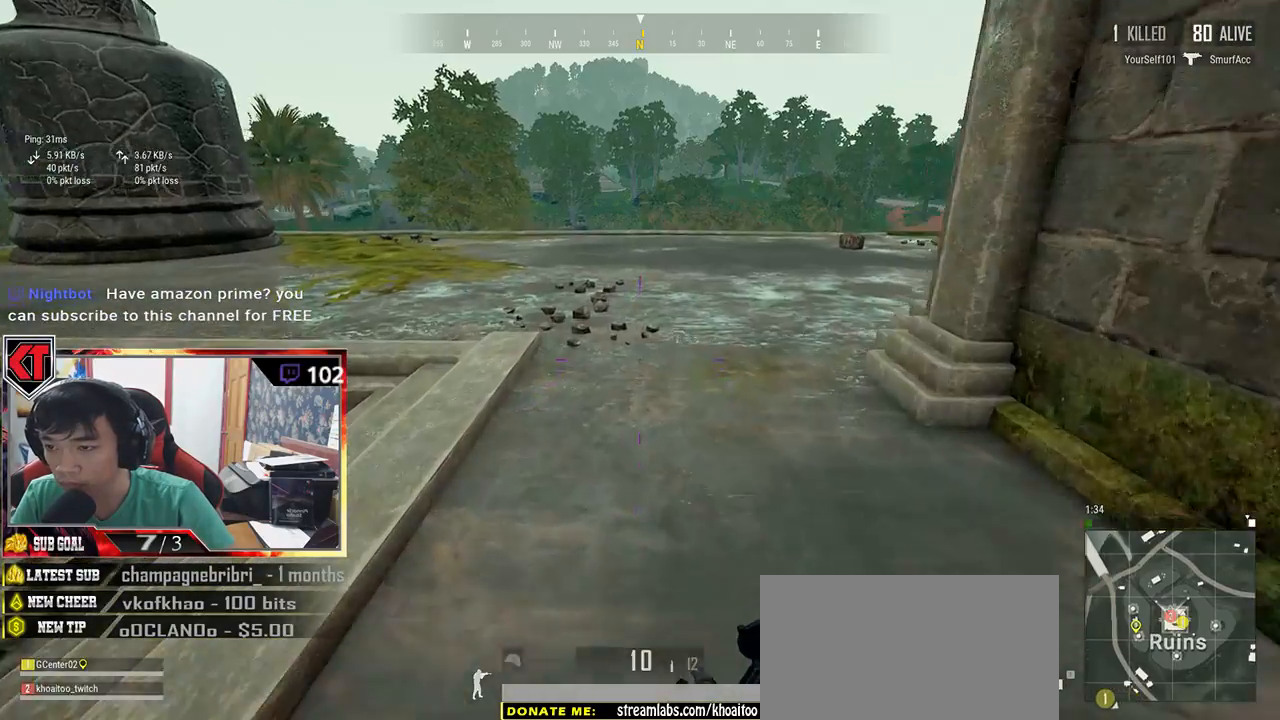
{"keys": ["a"], "mouse": [], "events": [[200, "a", "down"], [467, "w", "up"]]}
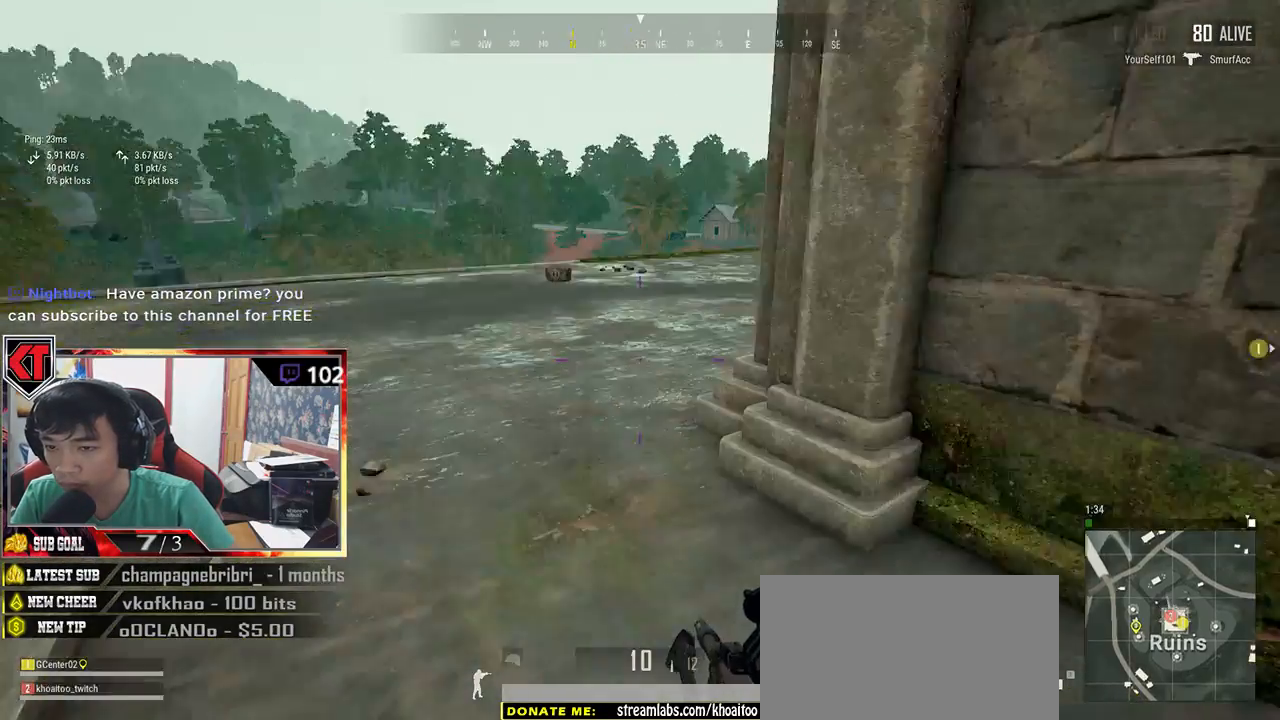
{"keys": ["a"], "mouse": [], "events": []}
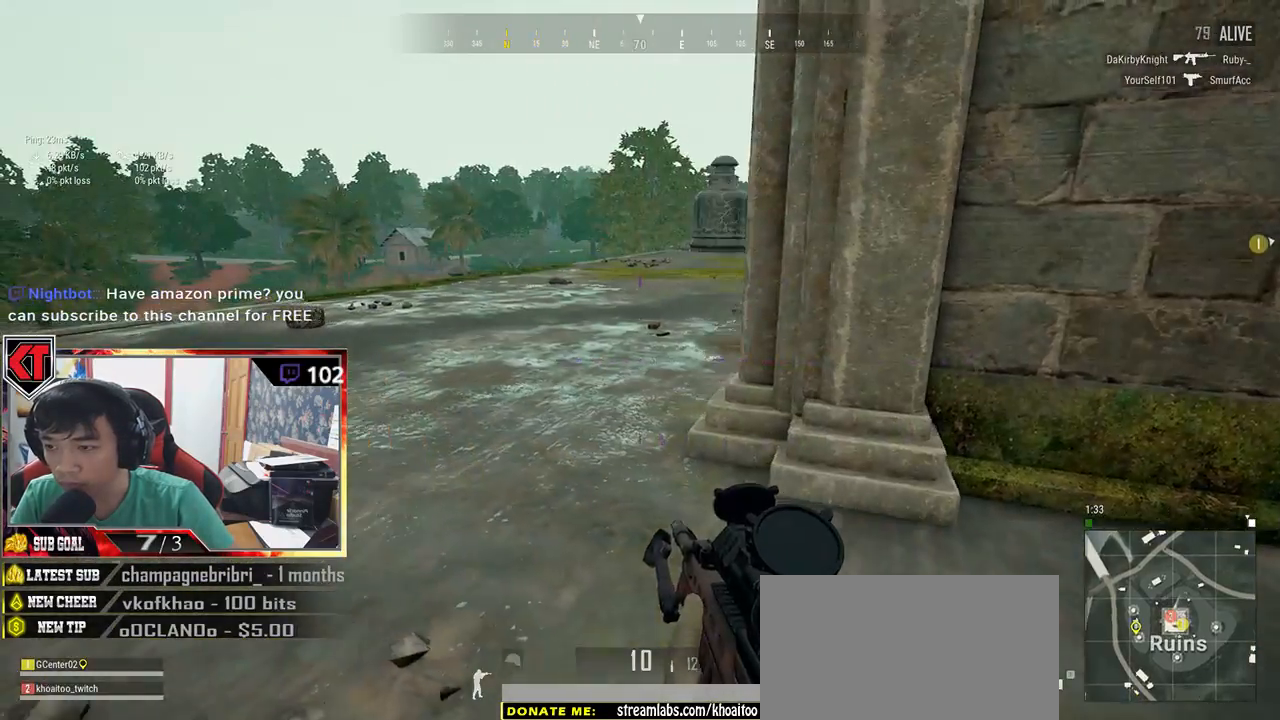
{"keys": ["w"], "mouse": [], "events": [[200, "w", "down"], [384, "a", "up"]]}
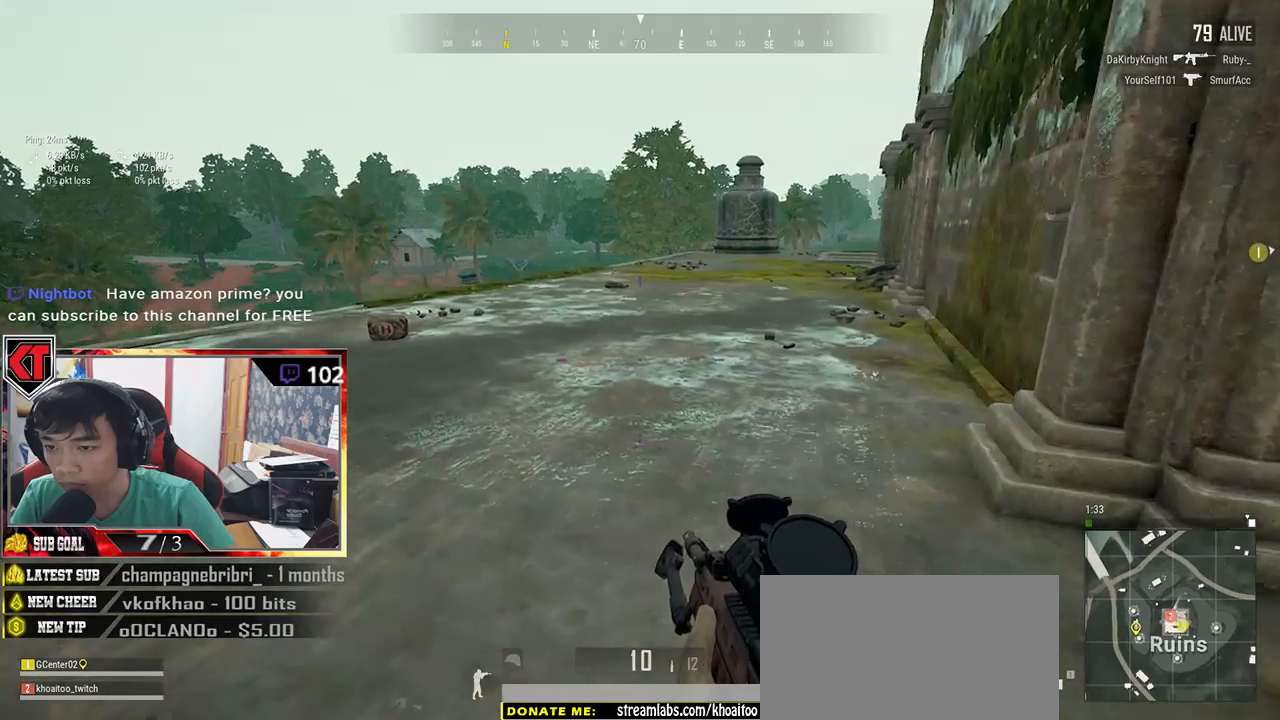
{"keys": ["shift", "w"], "mouse": [], "events": [[117, "shift", "down"]]}
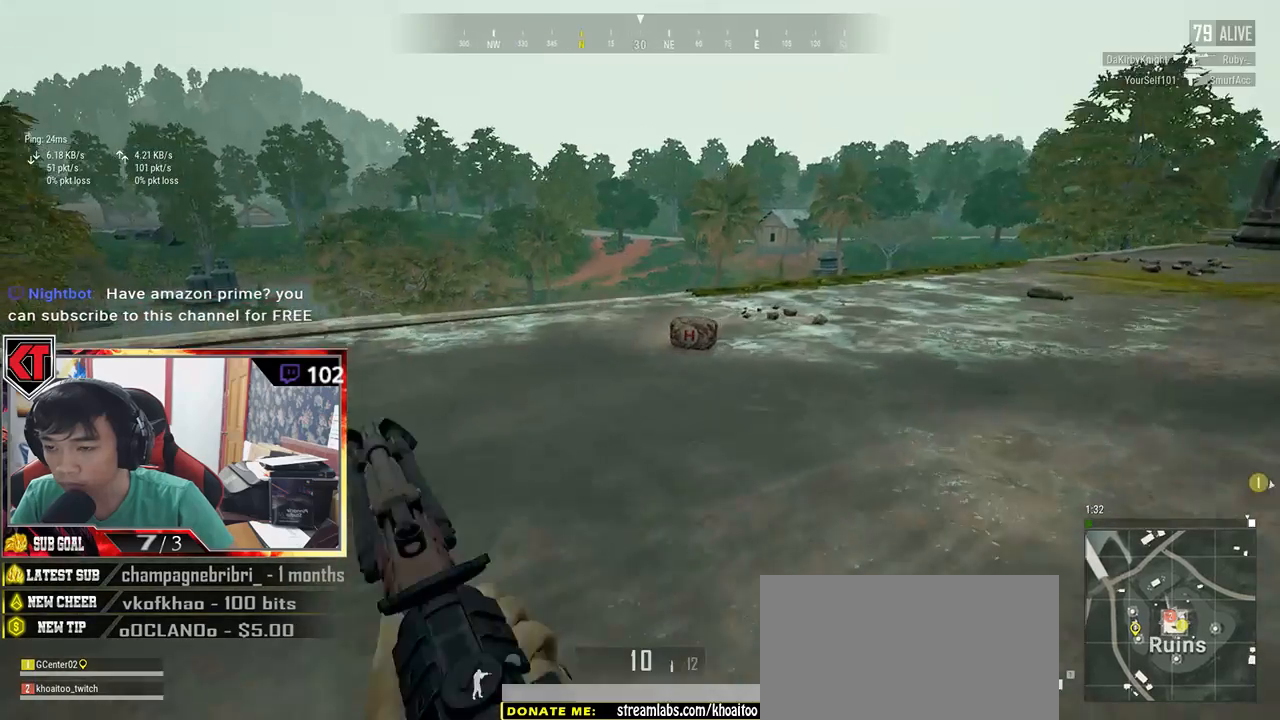
{"keys": ["f", "w"], "mouse": [], "events": [[384, "shift", "up"], [500, "f", "down"]]}
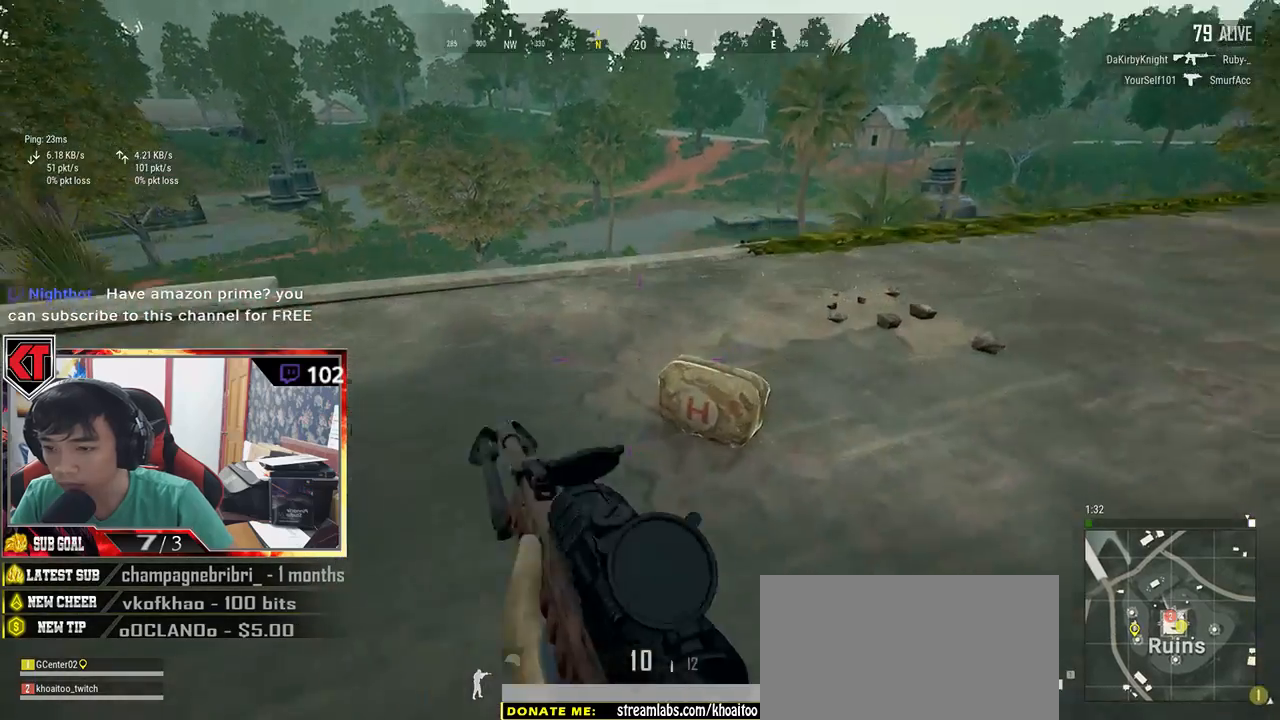
{"keys": ["a"], "mouse": [], "events": [[117, "f", "up"], [167, "a", "down"], [167, "f", "down"], [167, "w", "up"], [284, "f", "up"], [317, "f", "down"], [467, "f", "up"]]}
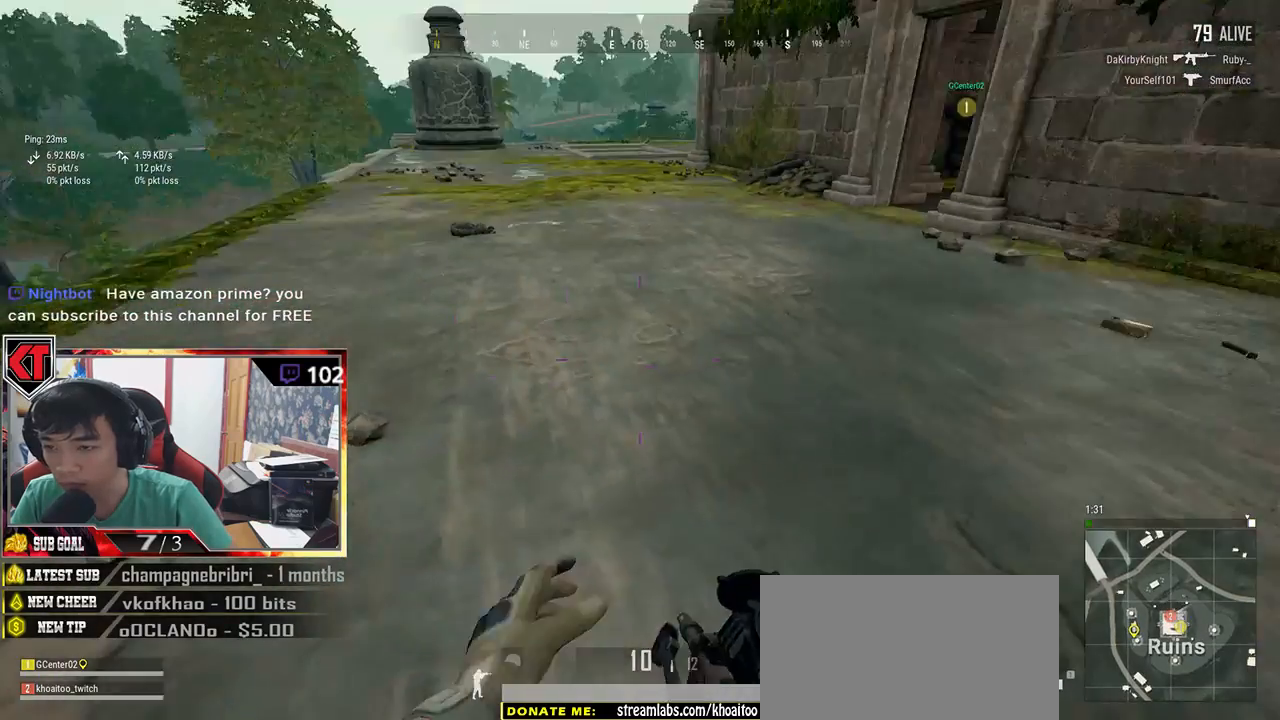
{"keys": ["w"], "mouse": [], "events": [[117, "w", "down"], [350, "a", "up"]]}
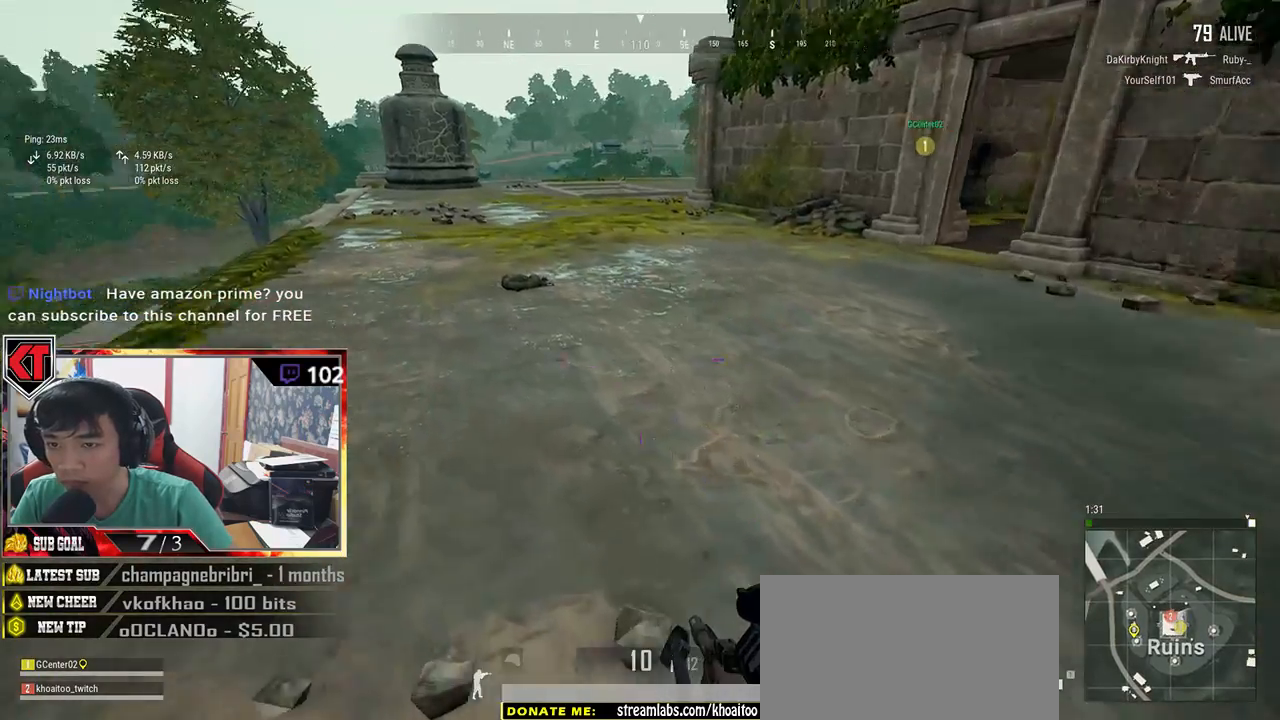
{"keys": ["shift", "w"], "mouse": [], "events": [[50, "shift", "down"]]}
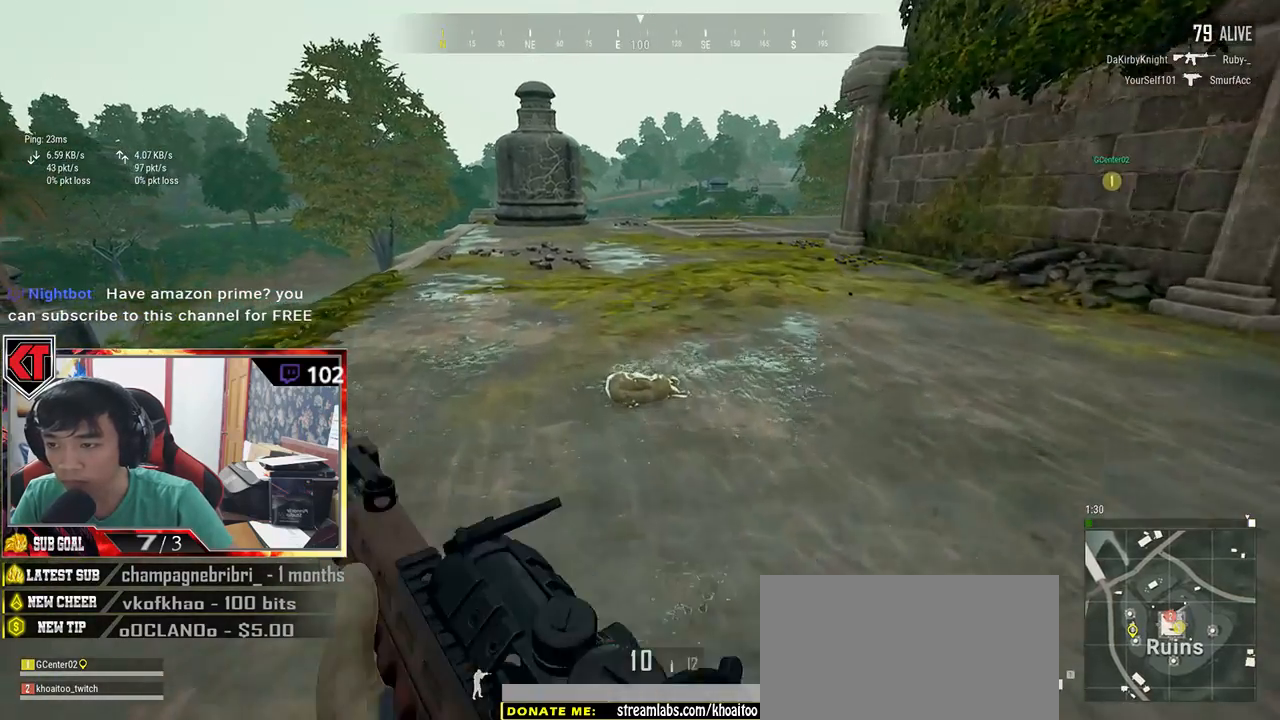
{"keys": ["a"], "mouse": [], "events": [[134, "shift", "up"], [234, "f", "down"], [334, "f", "up"], [417, "w", "up"], [467, "a", "down"]]}
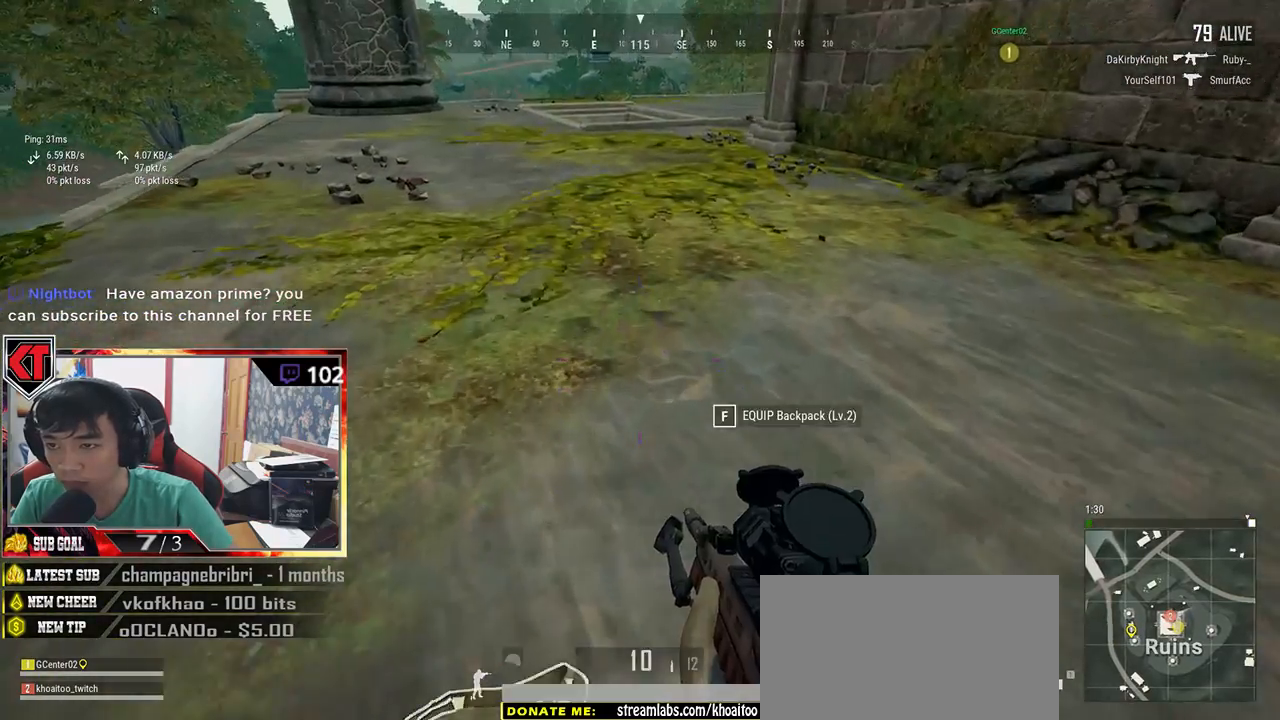
{"keys": ["w"], "mouse": [], "events": [[34, "f", "down"], [100, "f", "up"], [267, "w", "down"], [434, "a", "up"]]}
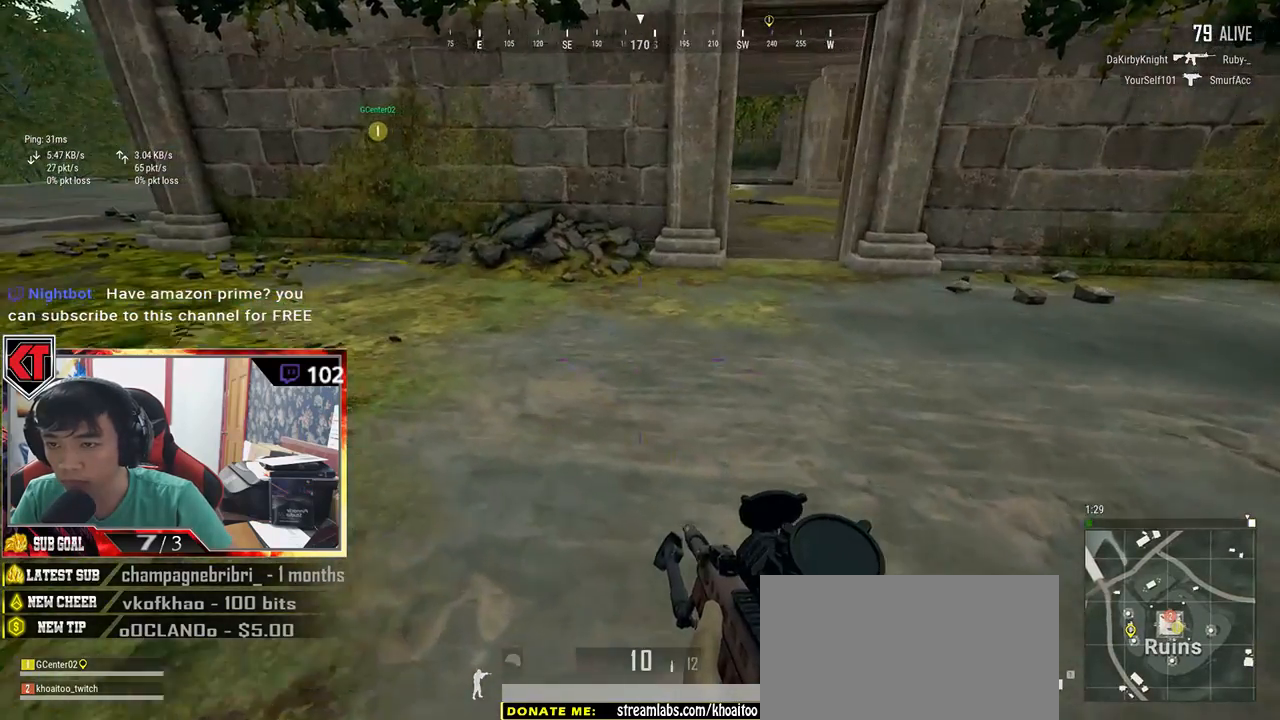
{"keys": ["d", "s"], "mouse": [], "events": [[34, "d", "down"], [117, "w", "up"], [284, "s", "down"], [417, "tab", "down"], [500, "tab", "up"]]}
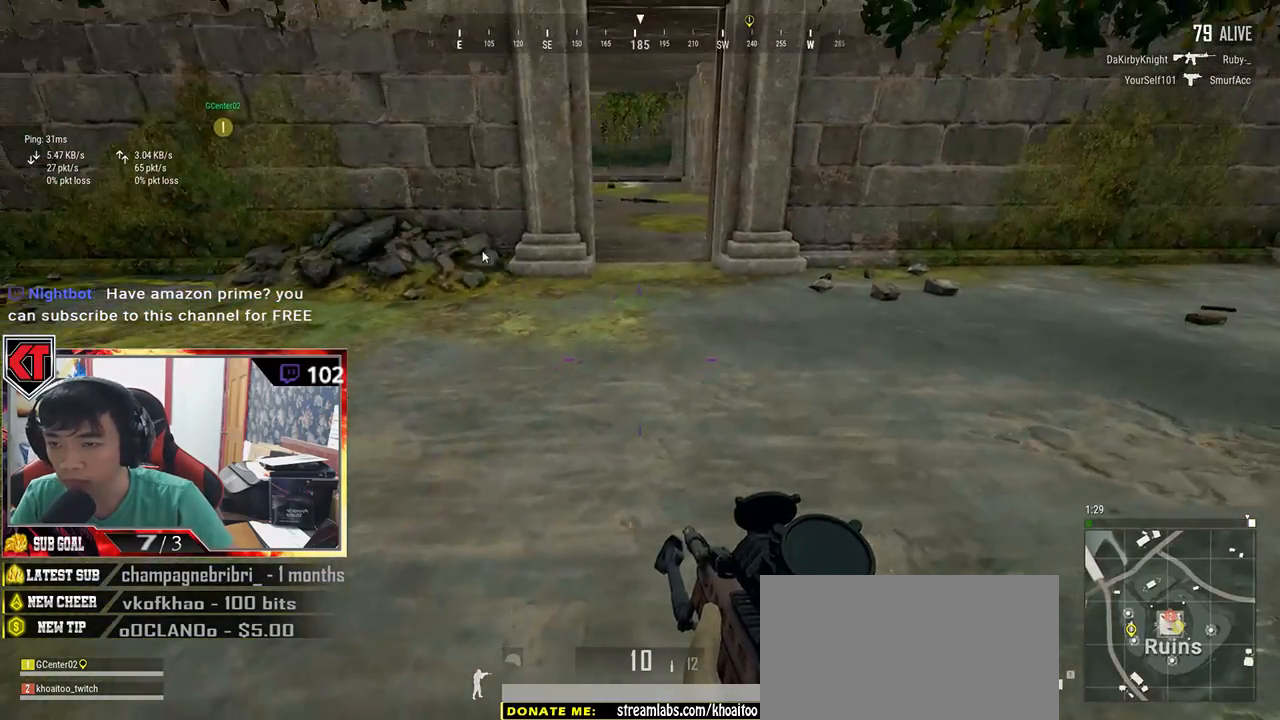
{"keys": ["w"], "mouse": [], "events": [[234, "a", "down"], [234, "d", "up"], [250, "s", "up"], [300, "mouse_left", "down"], [417, "a", "up"], [434, "mouse_left", "up"], [434, "w", "down"]]}
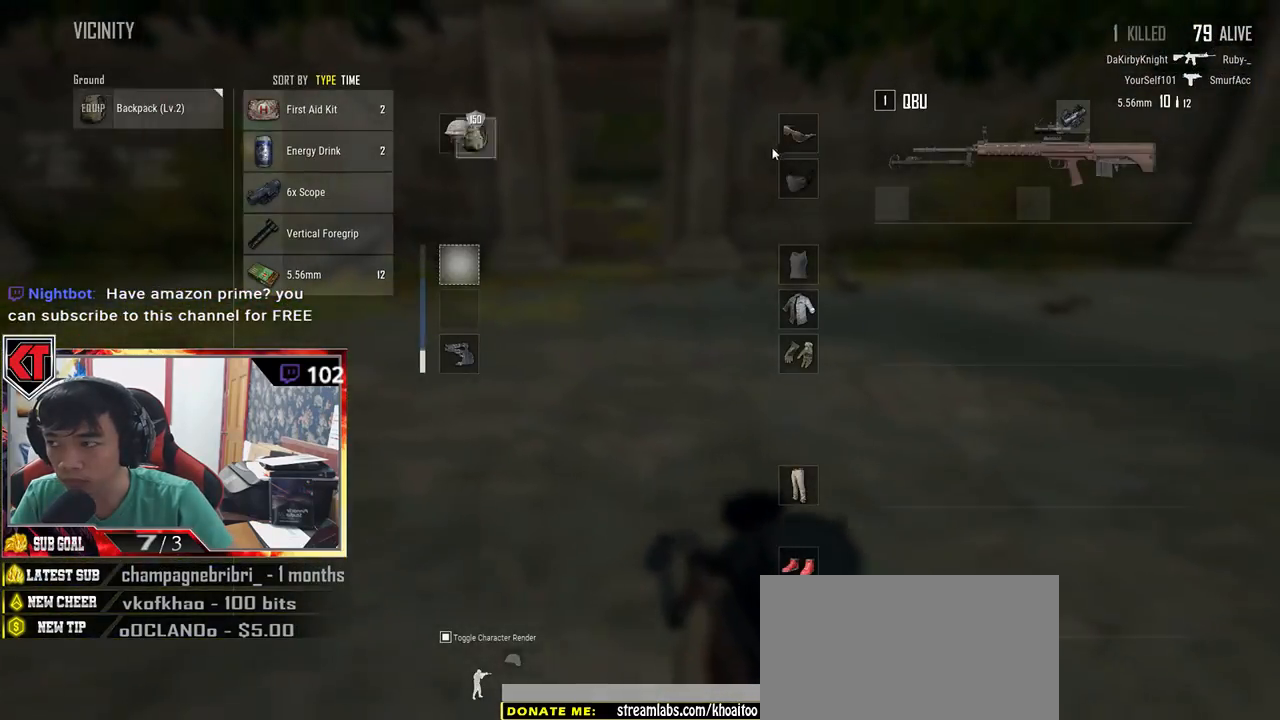
{"keys": ["shift", "w"], "mouse": [], "events": [[67, "tab", "down"], [167, "tab", "up"], [434, "shift", "down"]]}
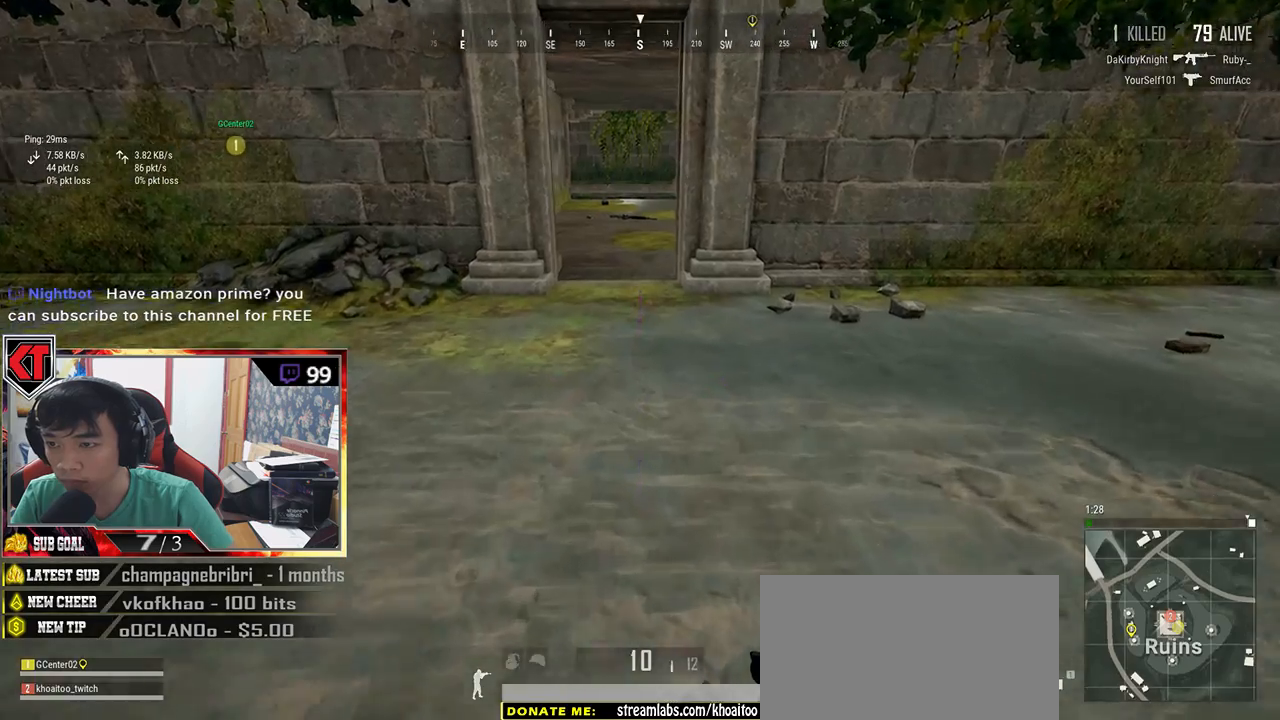
{"keys": ["shift", "w"], "mouse": [], "events": []}
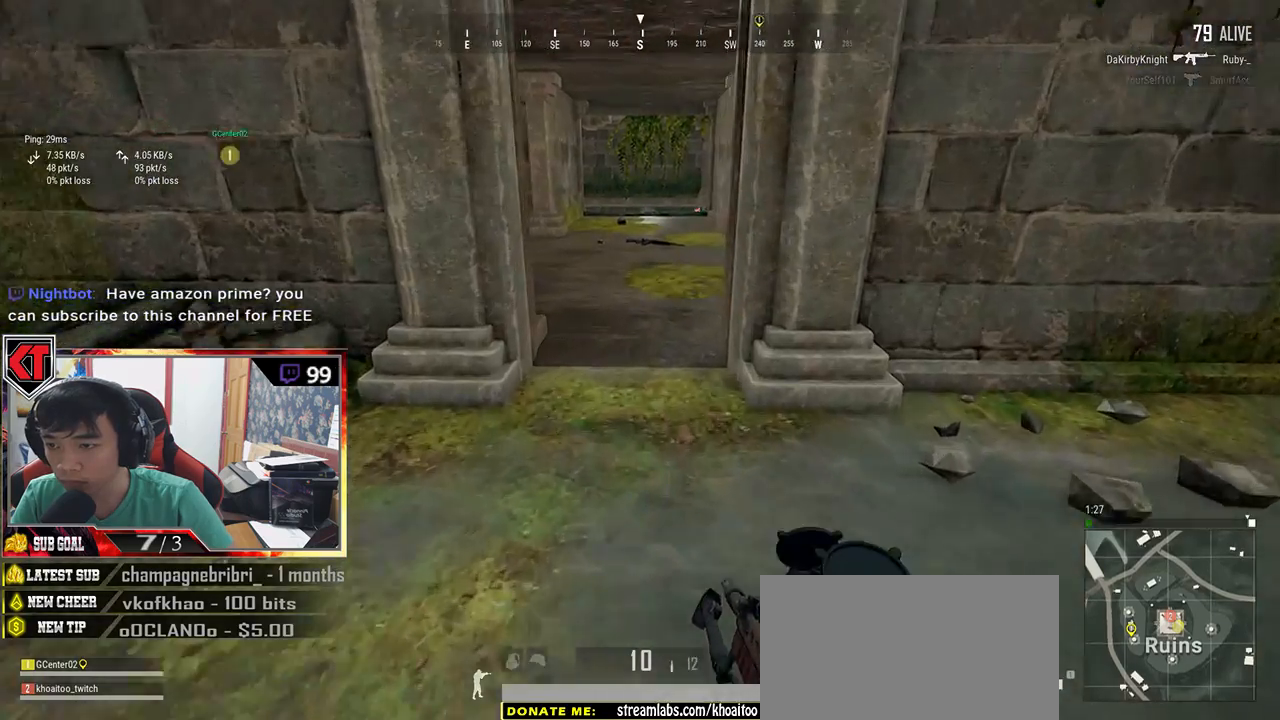
{"keys": ["w"], "mouse": [], "events": [[500, "shift", "up"]]}